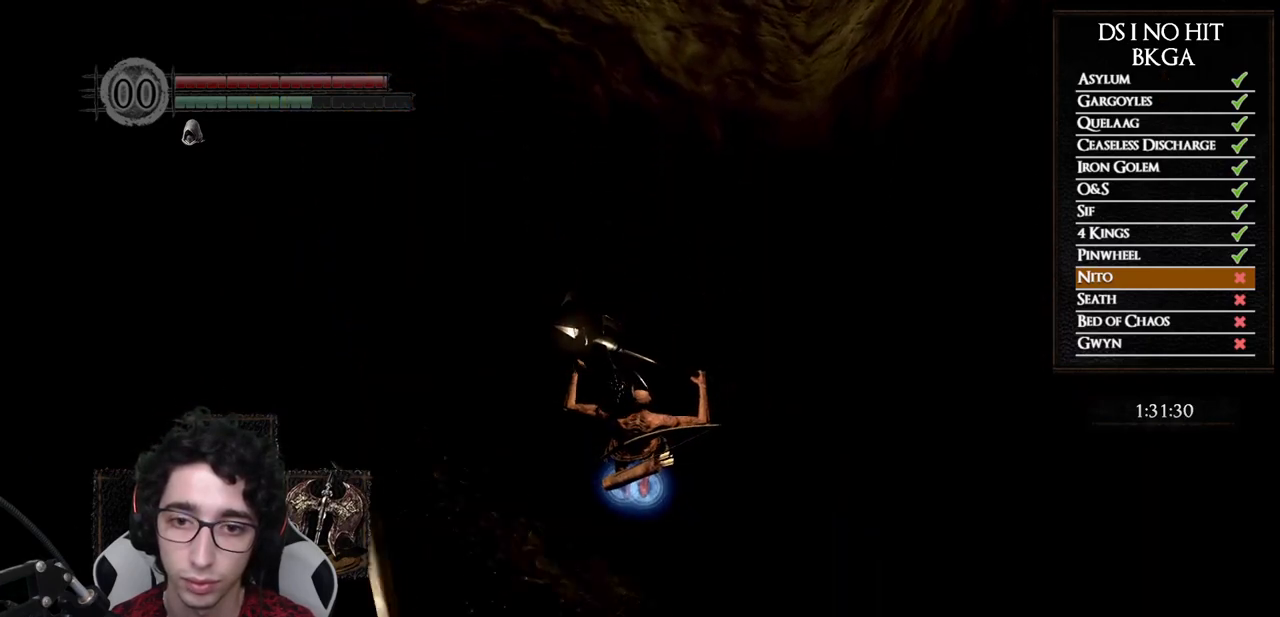
Gameplay with a controller (Xbox layout); each line is a JSON object with the inputs held at the frame after it (dt_ms = milliseconds from this image to that frame). "button_events" lists button changes between this image and that frame as [ms after this image, input, new state], when the widget could be followed in between (sticks are given only as held states). Not read: L1 L2 R1 R2.
{"dt_ms": 1000, "buttons": [], "left_stick": "up", "right_stick": "center", "button_events": []}
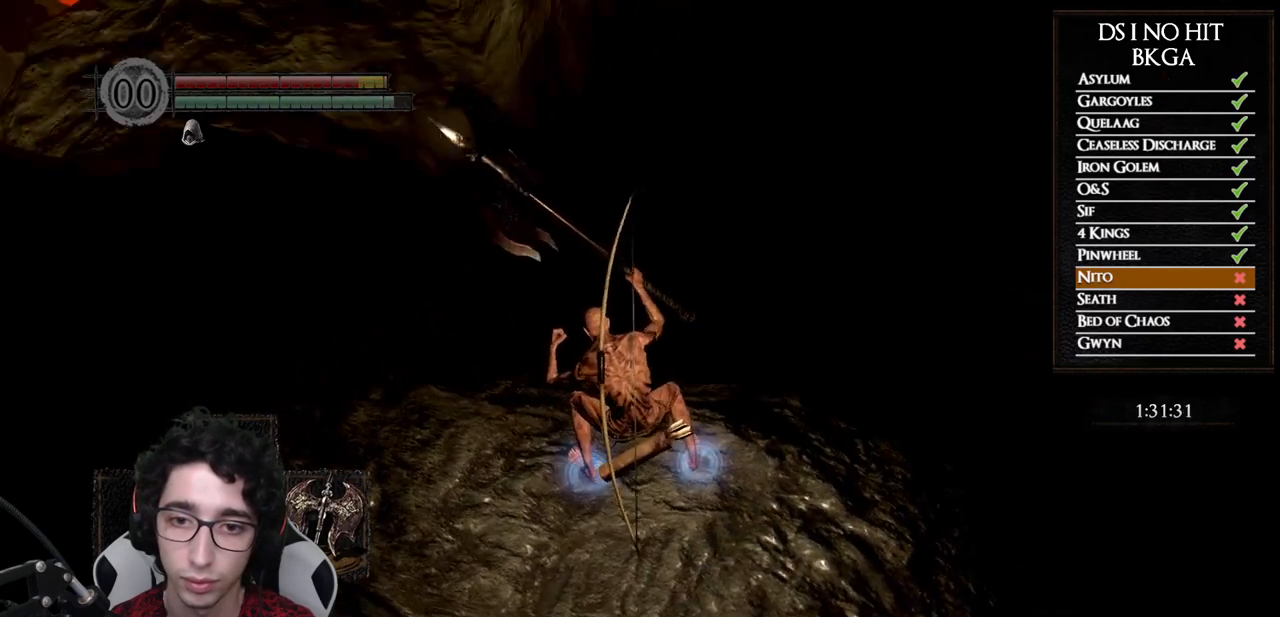
{"dt_ms": 500, "buttons": [], "left_stick": "up", "right_stick": "center", "button_events": [[50, "B", "down"], [133, "B", "up"], [183, "B", "down"], [267, "B", "up"], [333, "B", "down"], [417, "B", "up"]]}
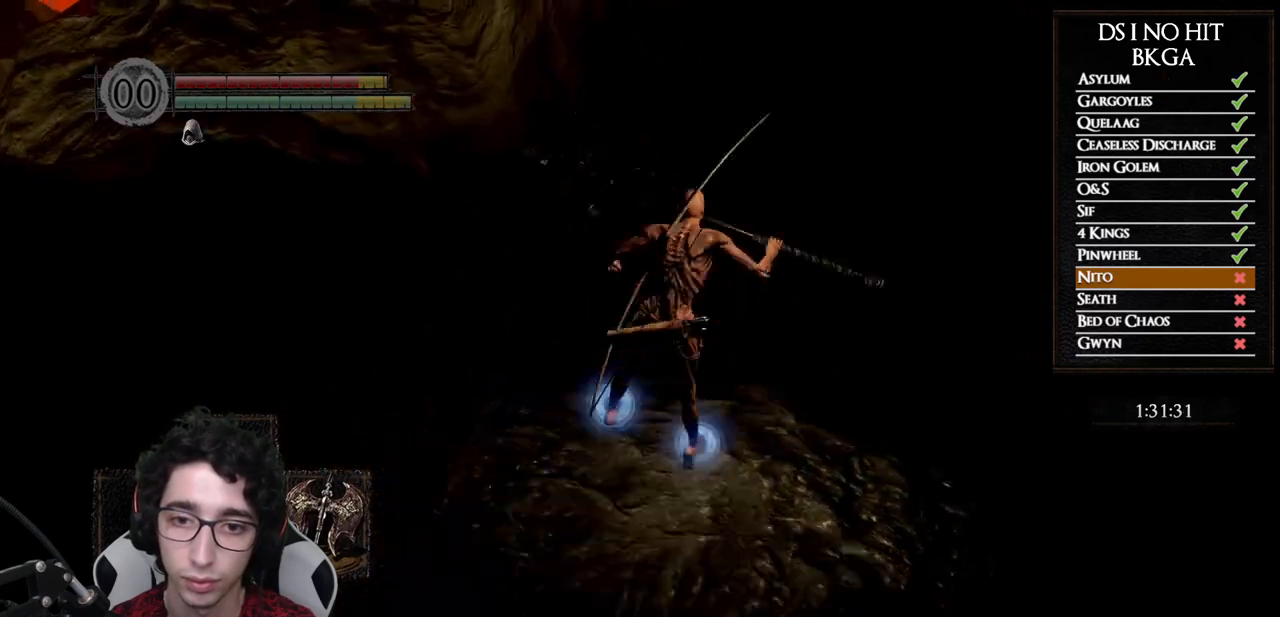
{"dt_ms": 500, "buttons": [], "left_stick": "up", "right_stick": "down", "button_events": []}
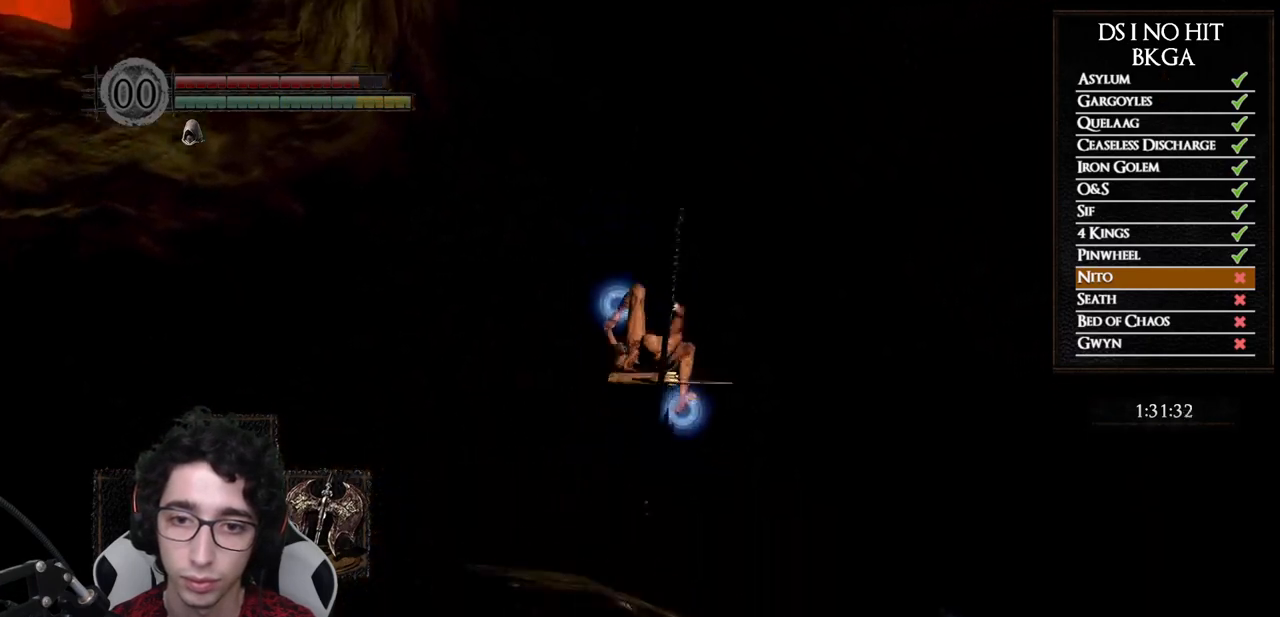
{"dt_ms": 500, "buttons": [], "left_stick": "center", "right_stick": "center", "button_events": []}
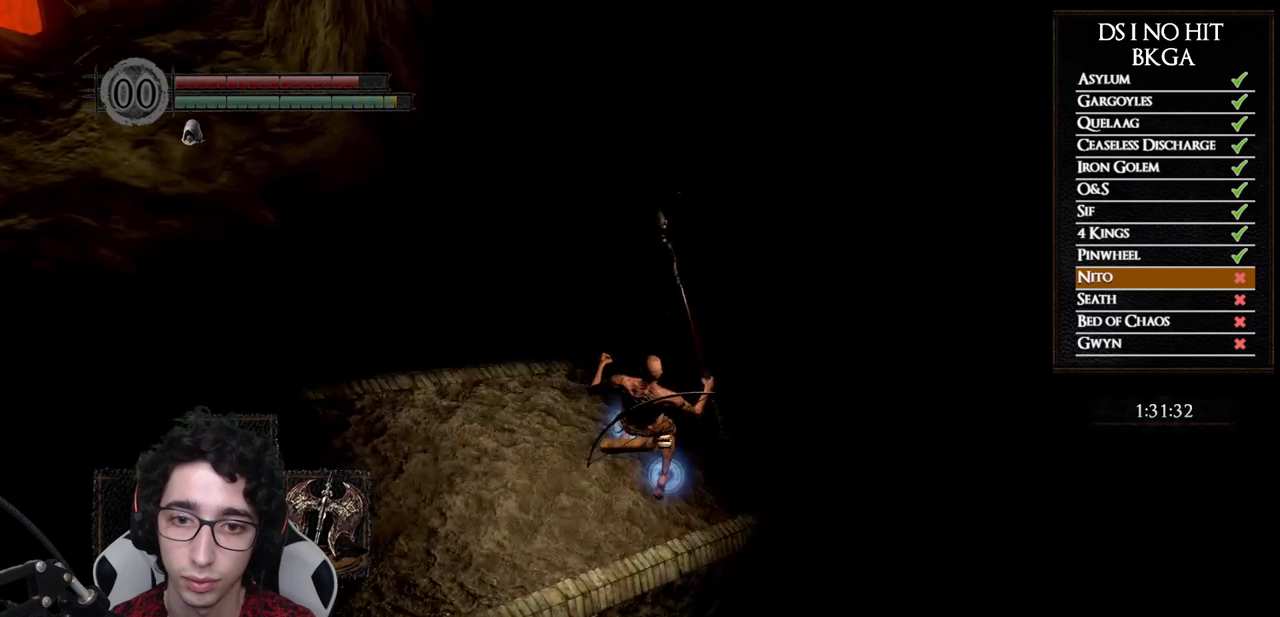
{"dt_ms": 500, "buttons": [], "left_stick": "center", "right_stick": "center", "button_events": []}
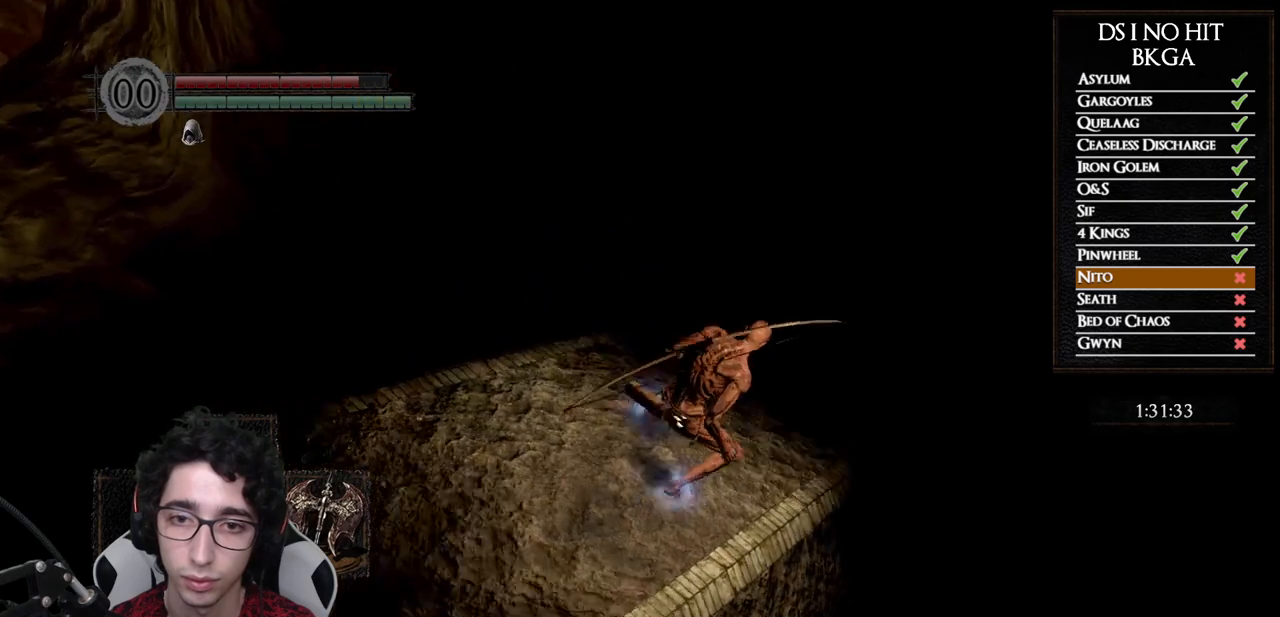
{"dt_ms": 500, "buttons": [], "left_stick": "center", "right_stick": "down-left", "button_events": []}
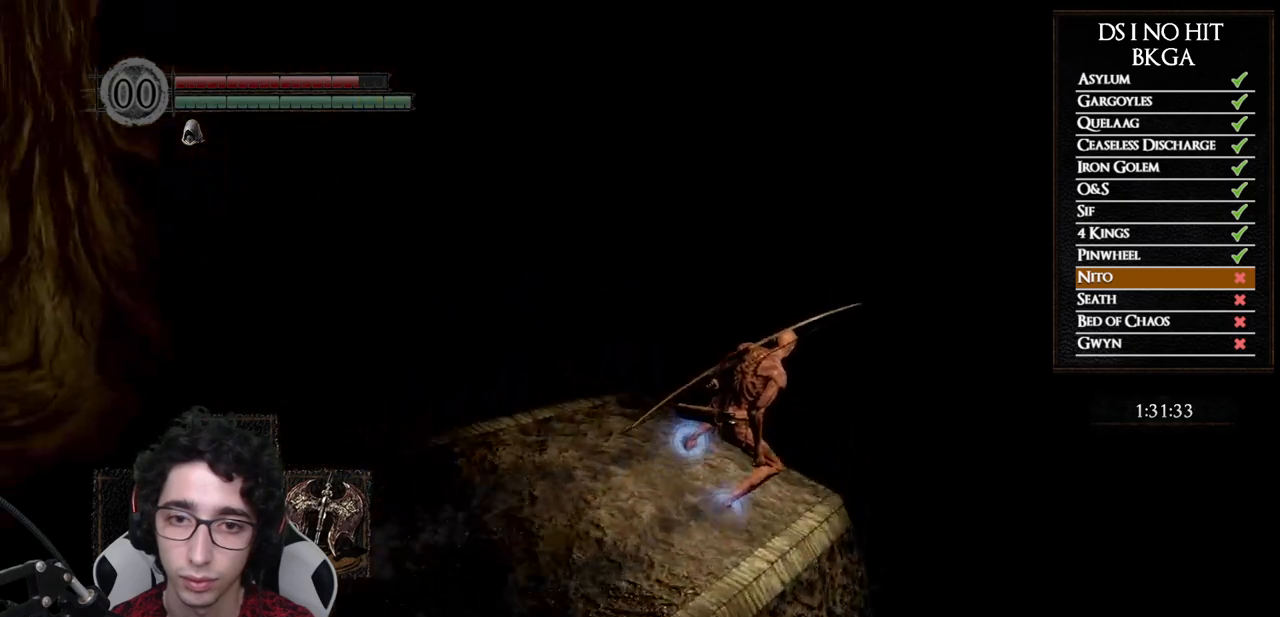
{"dt_ms": 500, "buttons": [], "left_stick": "left", "right_stick": "left", "button_events": []}
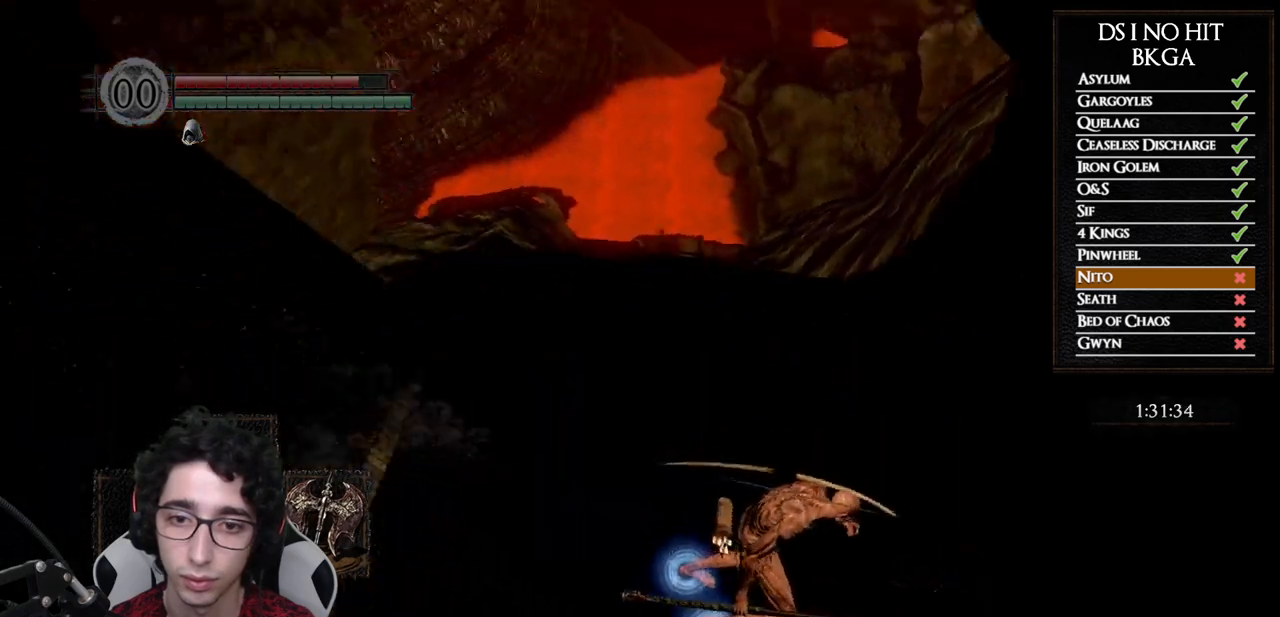
{"dt_ms": 500, "buttons": ["B"], "left_stick": "up-left", "right_stick": "center", "button_events": [[167, "B", "down"], [250, "B", "up"], [317, "B", "down"], [400, "B", "up"], [467, "B", "down"]]}
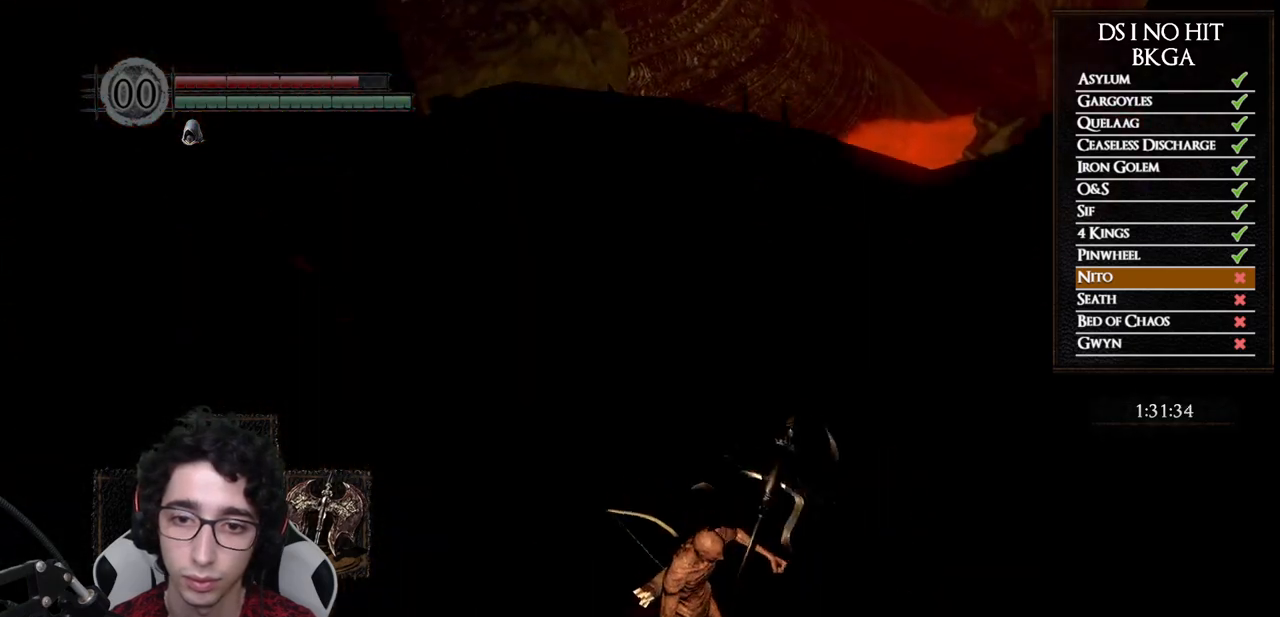
{"dt_ms": 500, "buttons": [], "left_stick": "up-left", "right_stick": "center", "button_events": [[33, "B", "up"], [100, "B", "down"], [183, "B", "up"], [250, "B", "down"], [333, "B", "up"], [400, "B", "down"], [483, "B", "up"]]}
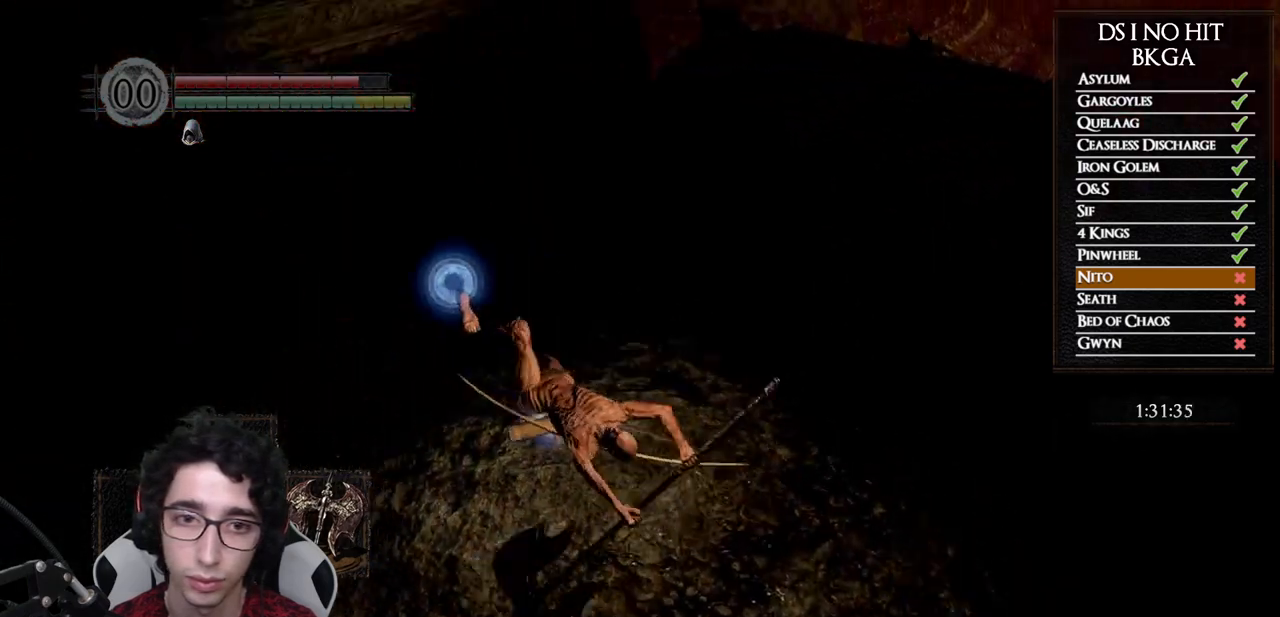
{"dt_ms": 1000, "buttons": ["B"], "left_stick": "up", "right_stick": "center", "button_events": [[50, "B", "down"], [133, "B", "up"], [200, "B", "down"], [433, "B", "up"], [500, "B", "down"], [600, "B", "up"], [650, "B", "down"], [733, "B", "up"], [800, "B", "down"], [900, "B", "up"], [950, "B", "down"]]}
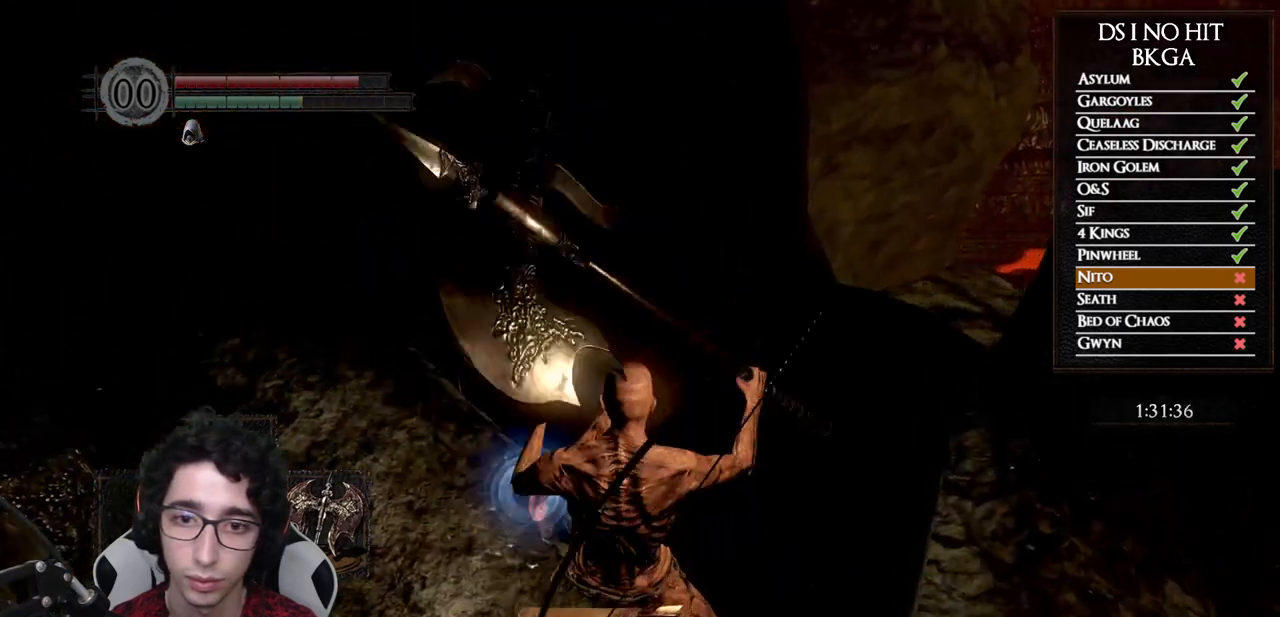
{"dt_ms": 500, "buttons": [], "left_stick": "up", "right_stick": "down", "button_events": [[50, "B", "up"], [117, "B", "down"], [183, "B", "up"]]}
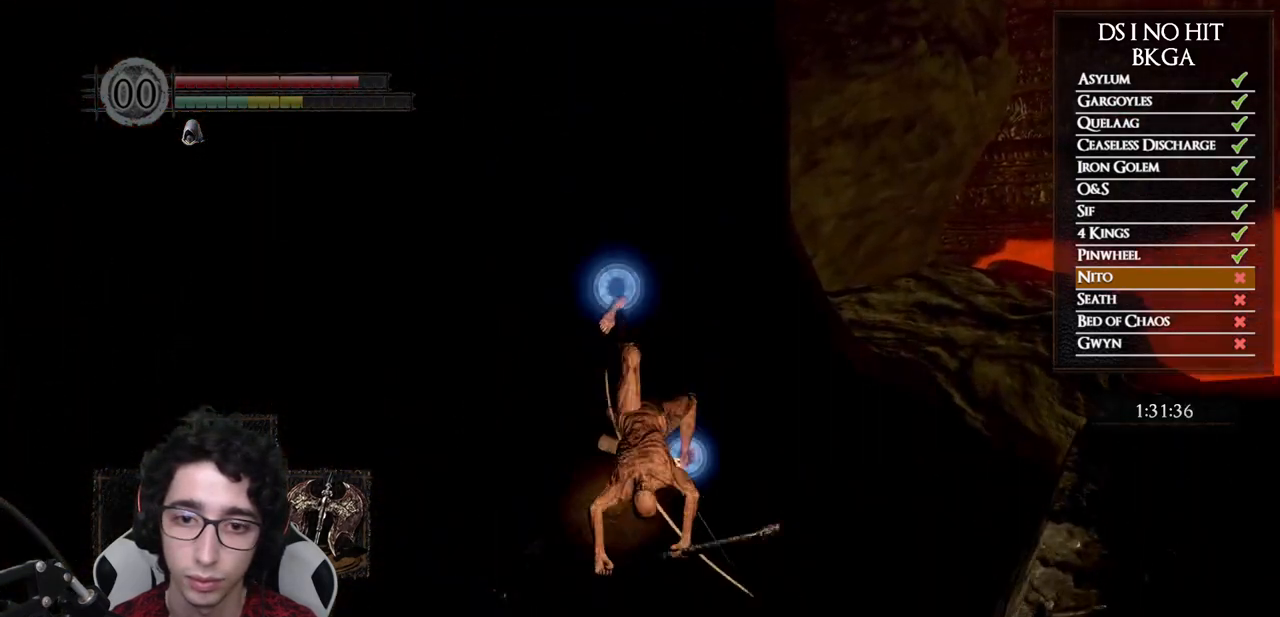
{"dt_ms": 500, "buttons": [], "left_stick": "up", "right_stick": "center", "button_events": []}
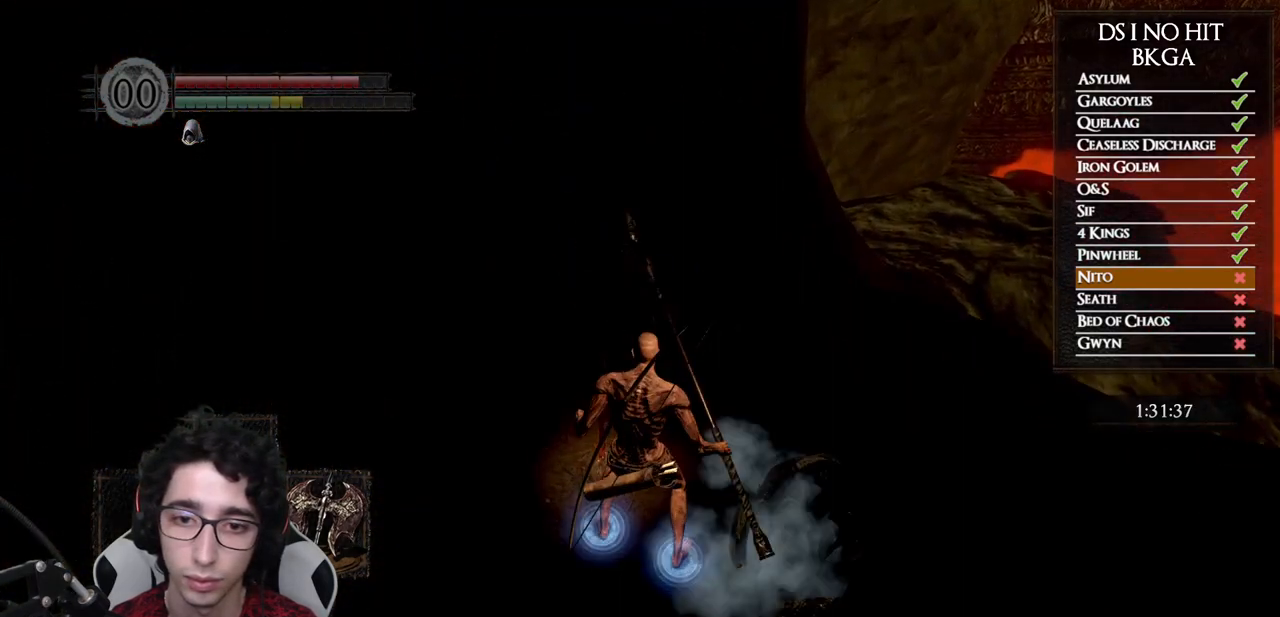
{"dt_ms": 500, "buttons": [], "left_stick": "up-right", "right_stick": "left", "button_events": []}
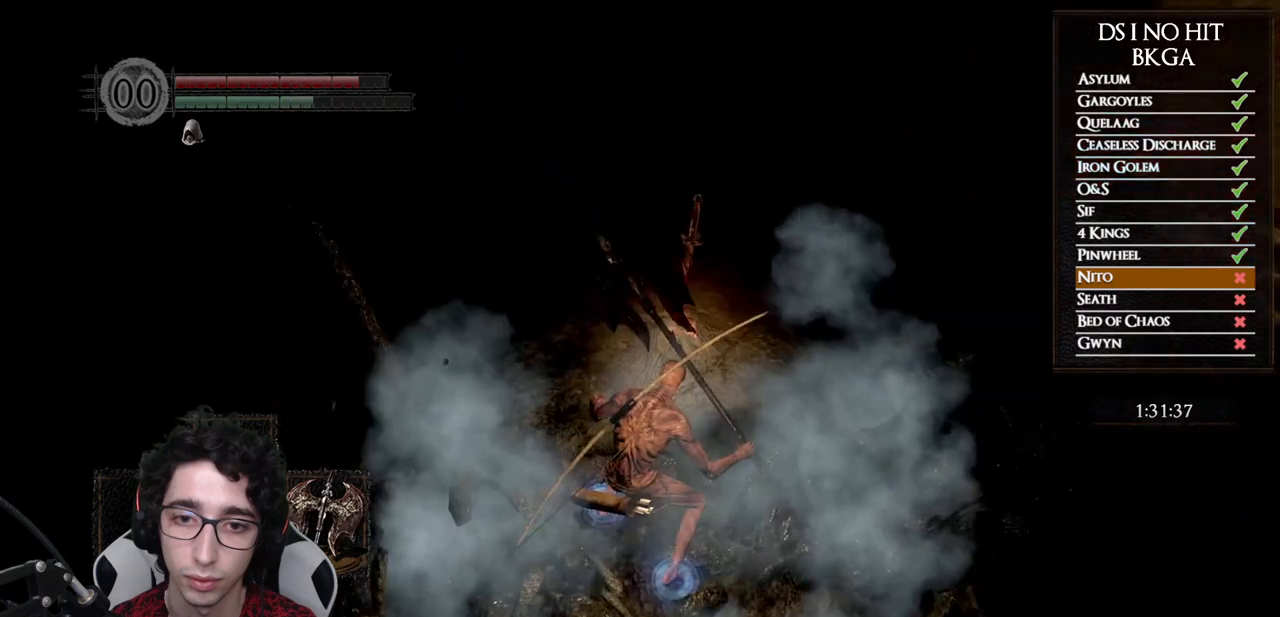
{"dt_ms": 500, "buttons": [], "left_stick": "up", "right_stick": "center", "button_events": [[100, "A", "down"], [183, "A", "up"], [283, "A", "down"], [333, "A", "up"], [417, "A", "down"], [500, "A", "up"]]}
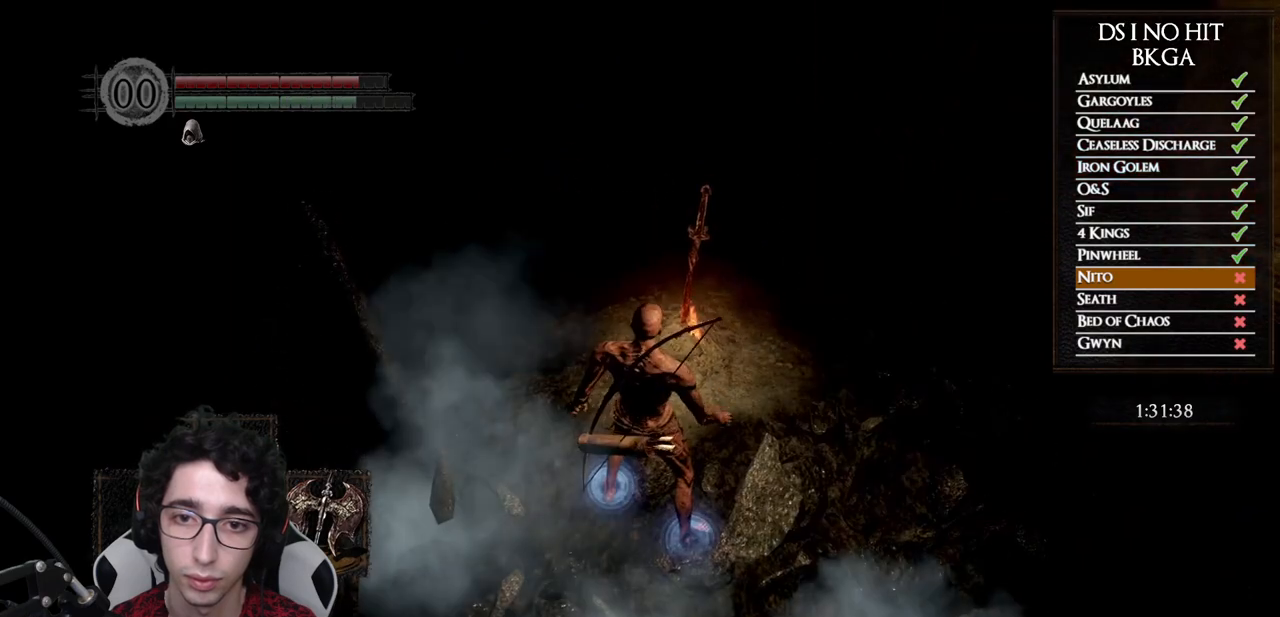
{"dt_ms": 500, "buttons": [], "left_stick": "center", "right_stick": "left", "button_events": [[50, "A", "down"], [100, "A", "up"]]}
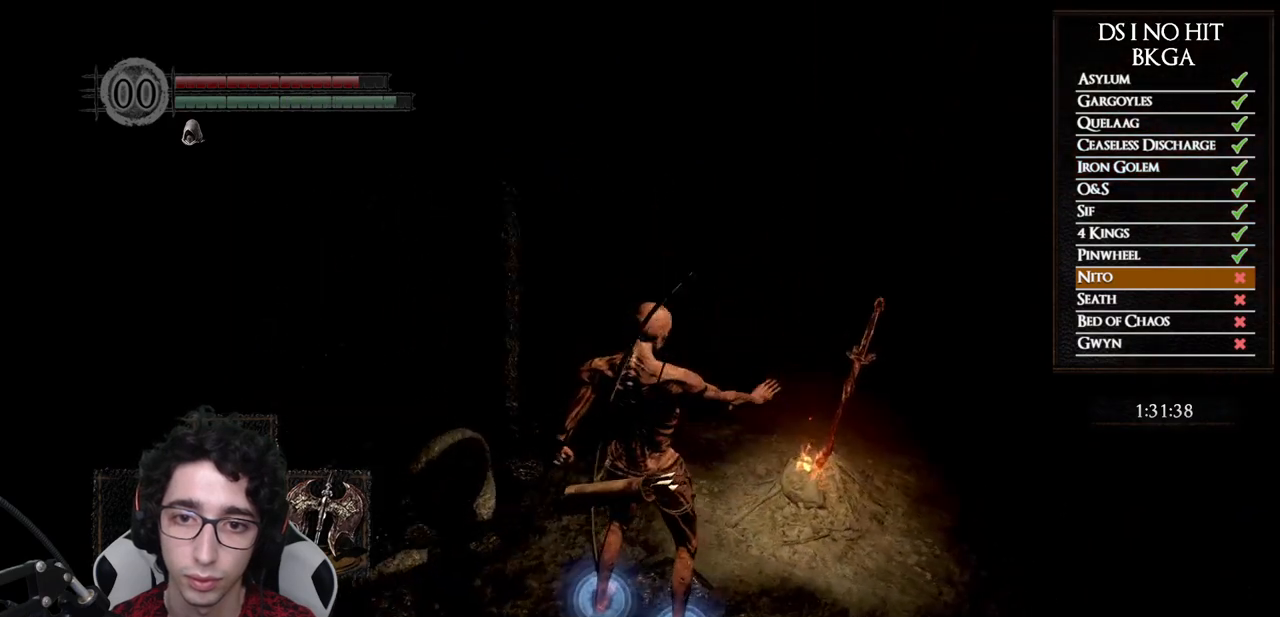
{"dt_ms": 500, "buttons": [], "left_stick": "center", "right_stick": "center", "button_events": []}
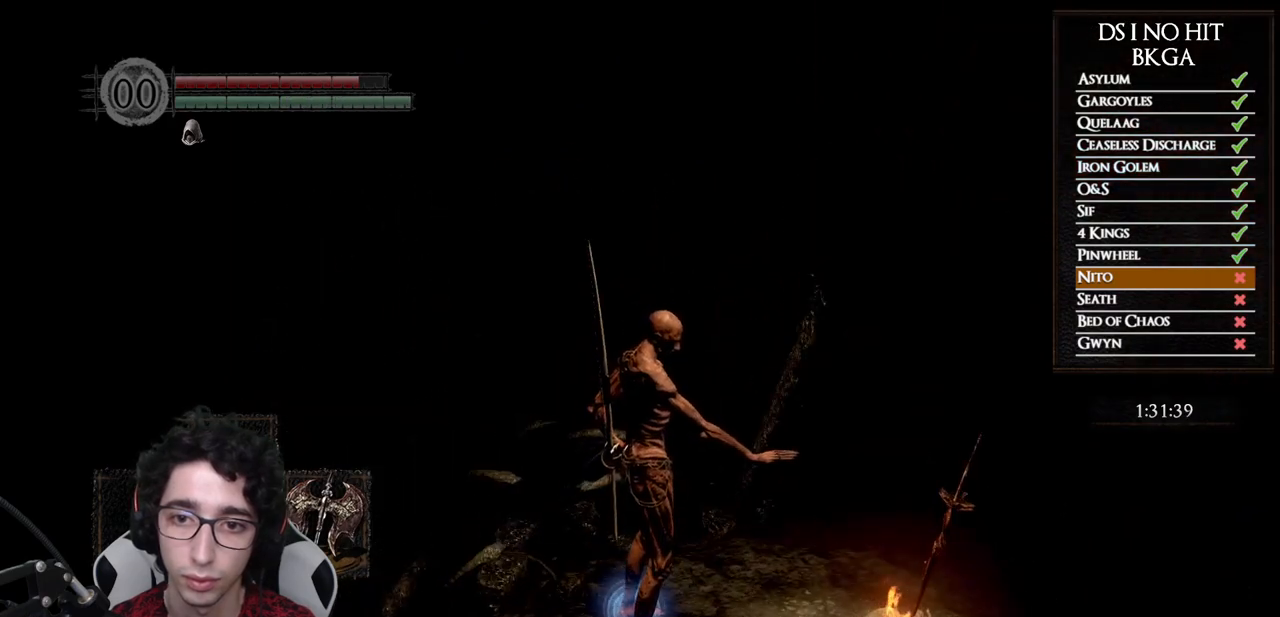
{"dt_ms": 500, "buttons": [], "left_stick": "down-right", "right_stick": "left", "button_events": []}
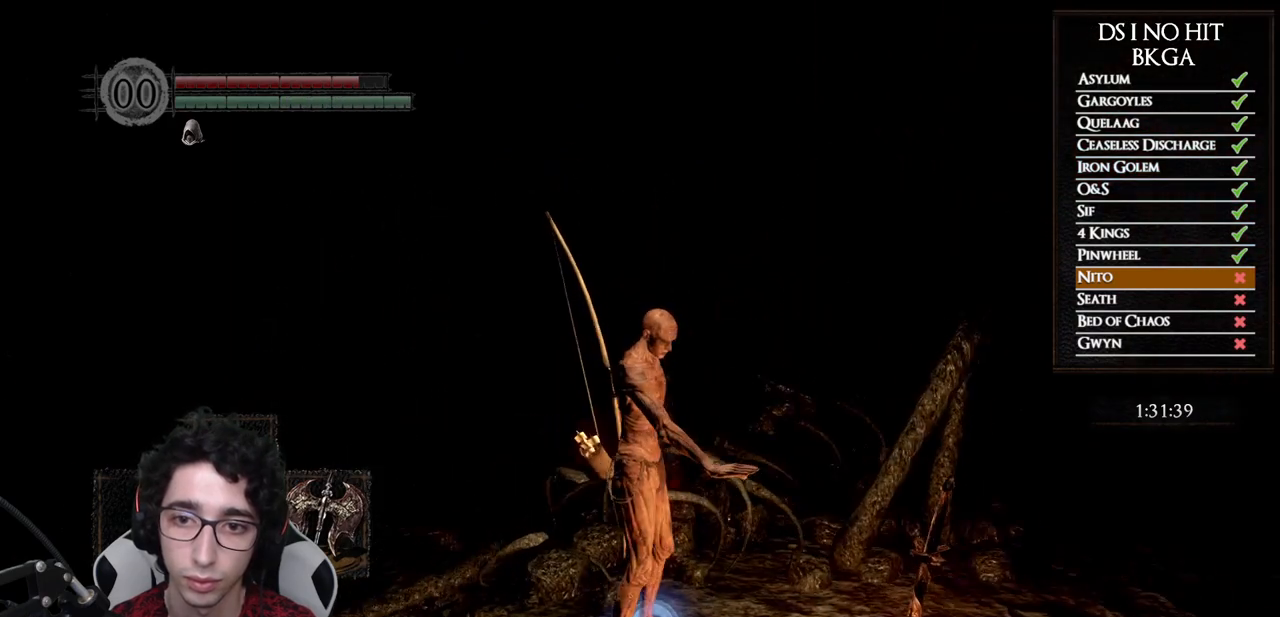
{"dt_ms": 500, "buttons": [], "left_stick": "down-right", "right_stick": "center", "button_events": []}
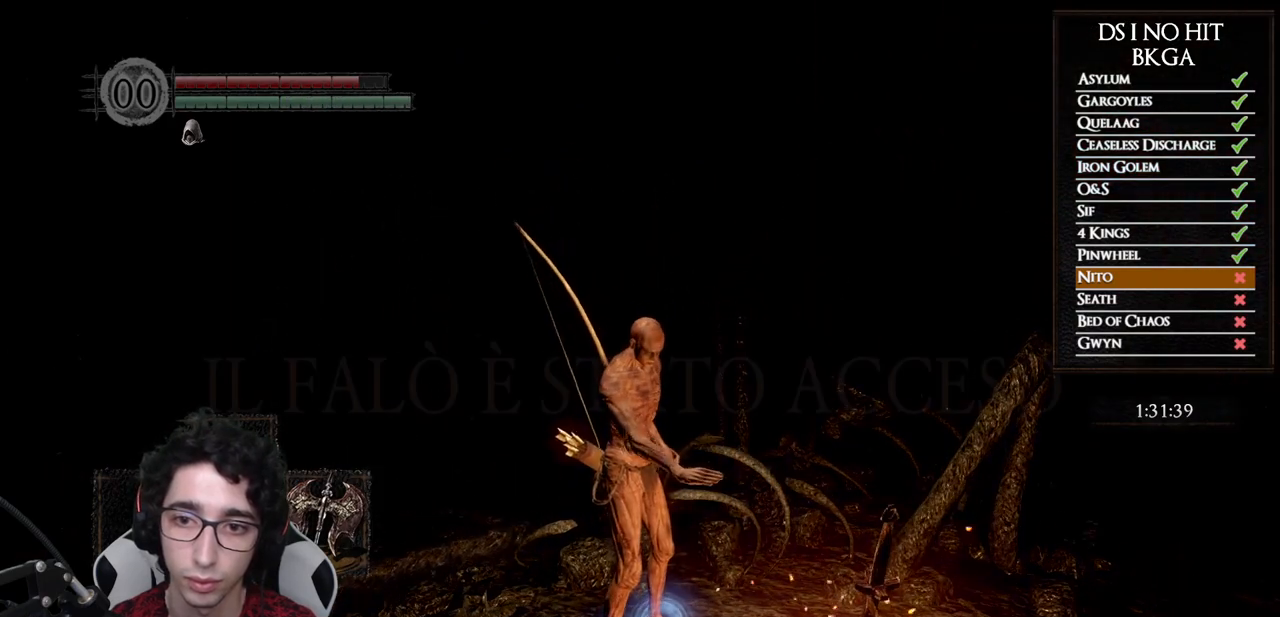
{"dt_ms": 500, "buttons": ["A"], "left_stick": "down-right", "right_stick": "center", "button_events": [[200, "A", "down"], [283, "A", "up"], [350, "A", "down"], [450, "A", "up"], [500, "A", "down"]]}
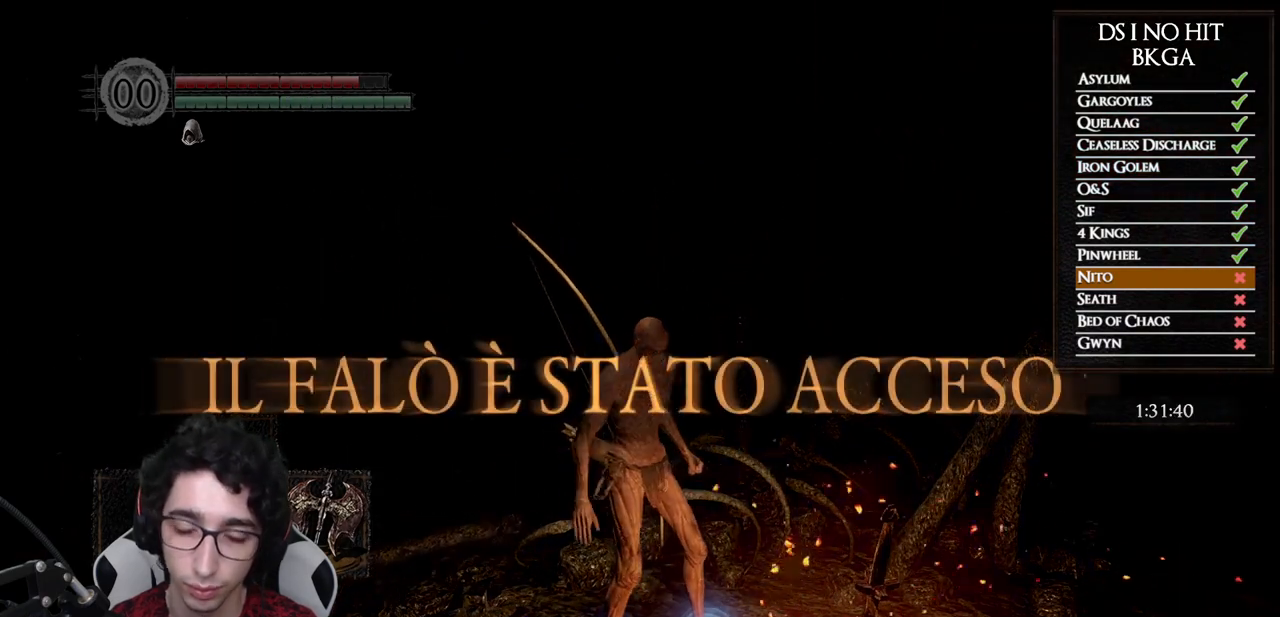
{"dt_ms": 500, "buttons": ["A"], "left_stick": "down-right", "right_stick": "center", "button_events": [[117, "A", "up"], [167, "A", "down"], [267, "A", "up"], [317, "A", "down"], [417, "A", "up"], [483, "A", "down"]]}
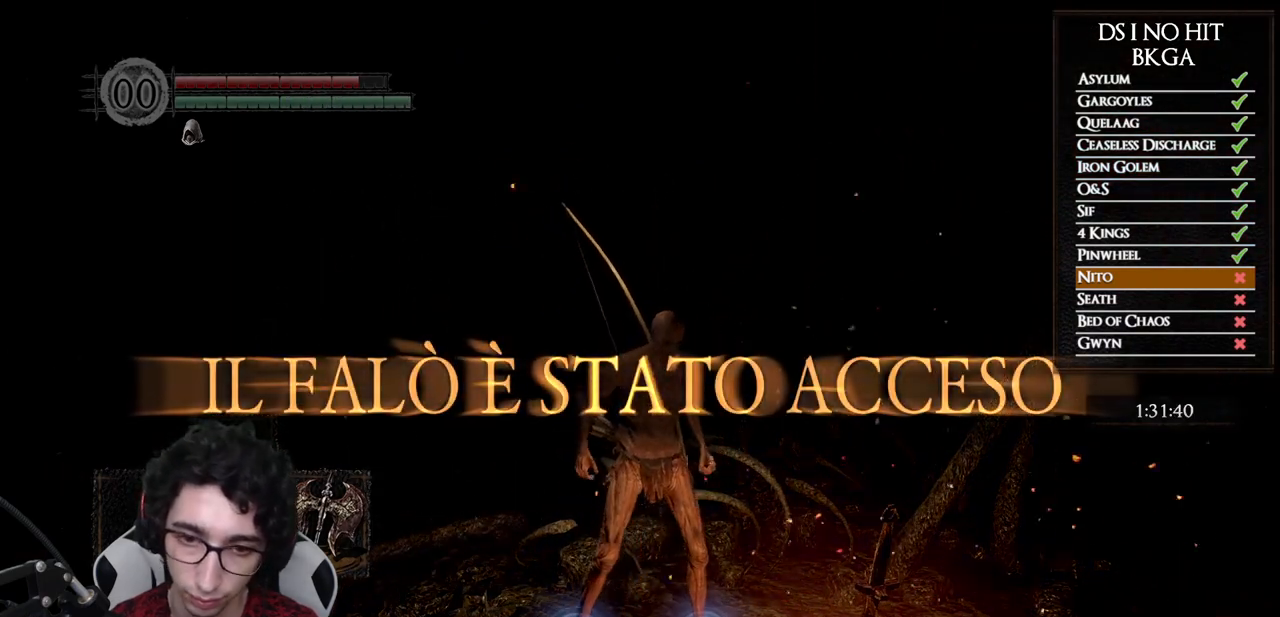
{"dt_ms": 500, "buttons": ["A"], "left_stick": "down-right", "right_stick": "center", "button_events": [[83, "A", "up"], [133, "A", "down"], [233, "A", "up"], [283, "A", "down"], [383, "A", "up"], [450, "A", "down"]]}
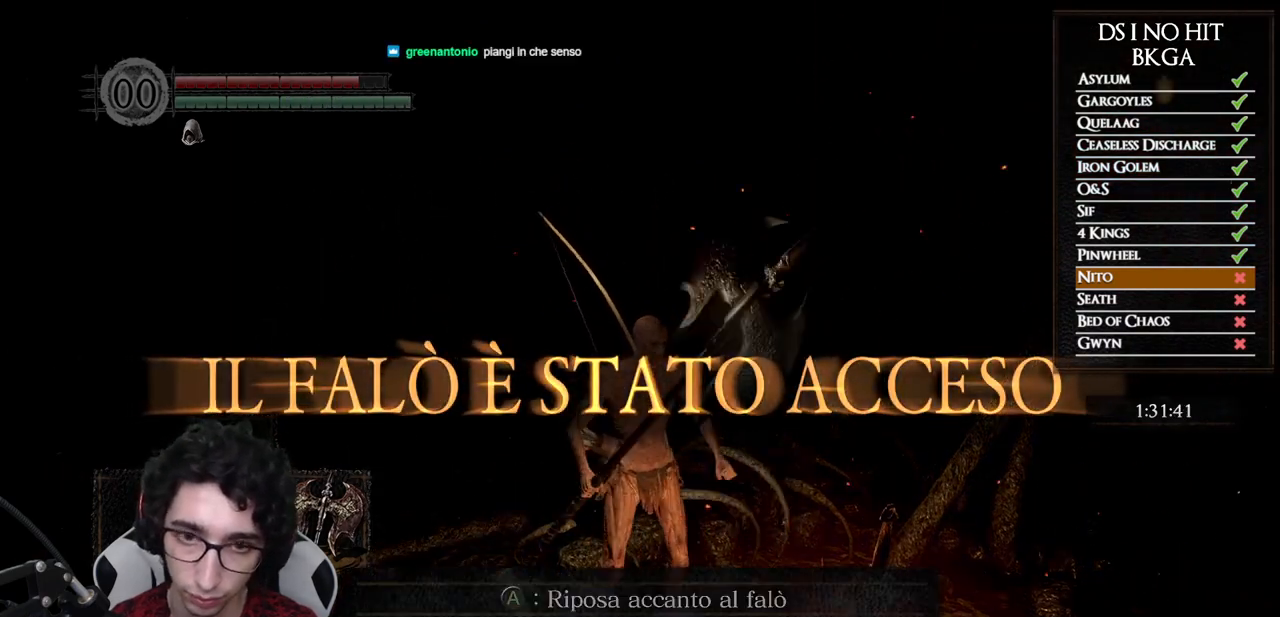
{"dt_ms": 500, "buttons": [], "left_stick": "center", "right_stick": "left", "button_events": [[33, "A", "up"], [83, "A", "down"], [167, "A", "up"]]}
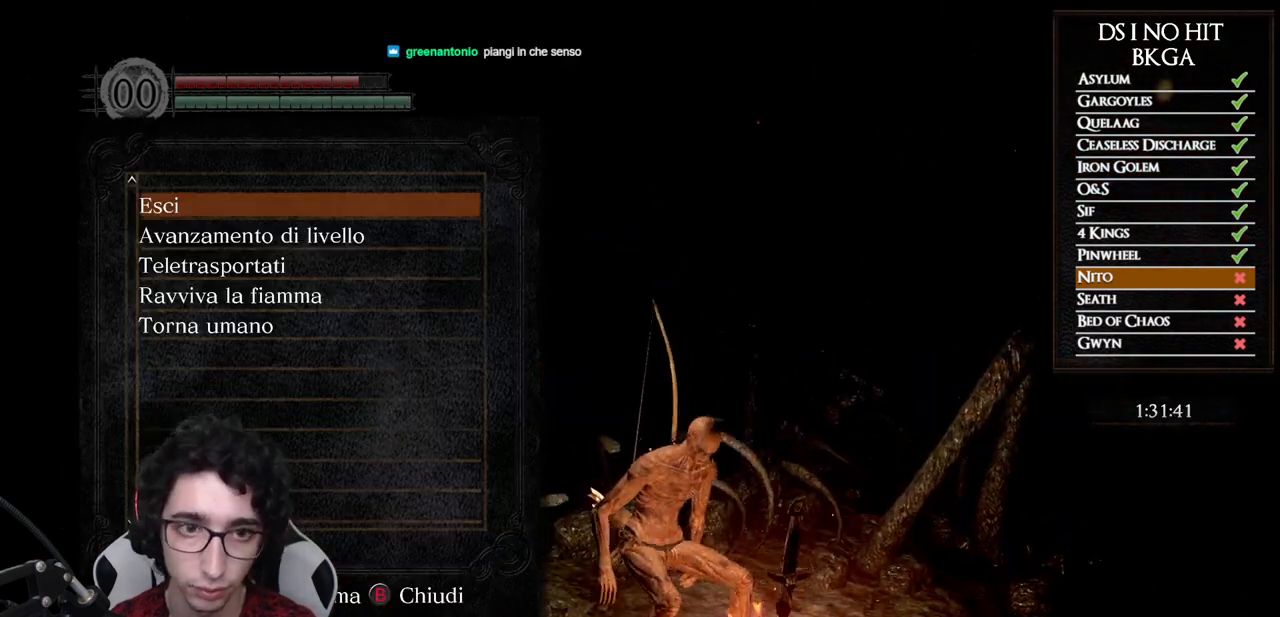
{"dt_ms": 500, "buttons": [], "left_stick": "center", "right_stick": "center", "button_events": []}
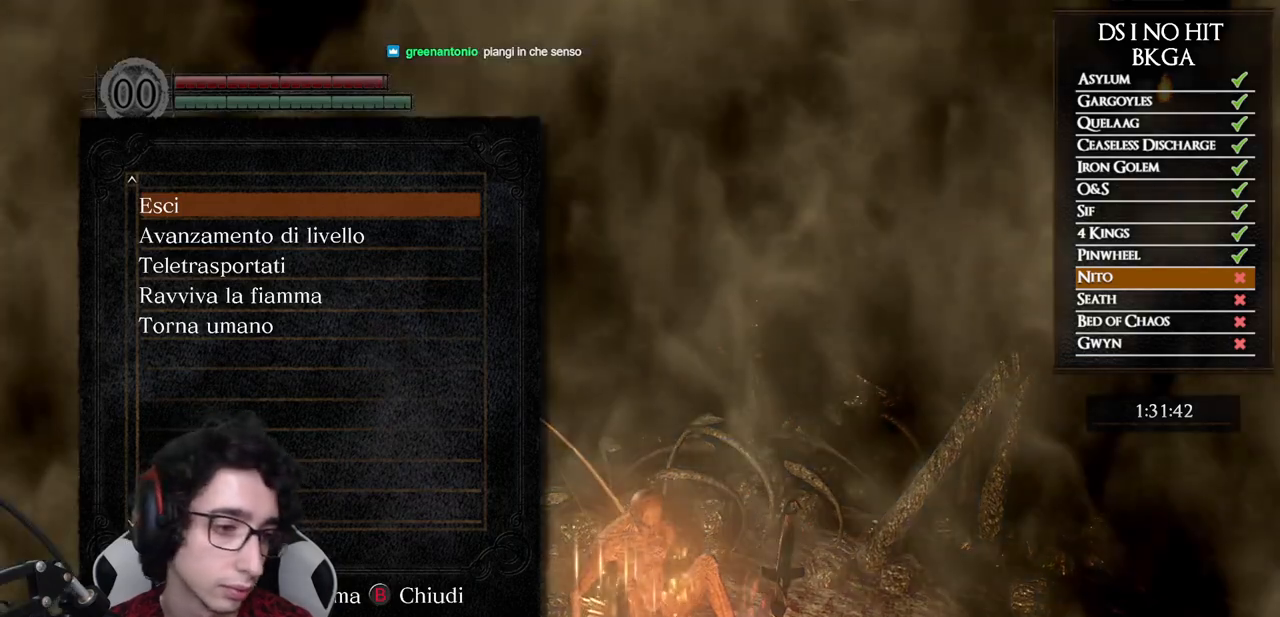
{"dt_ms": 500, "buttons": [], "left_stick": "center", "right_stick": "center", "button_events": []}
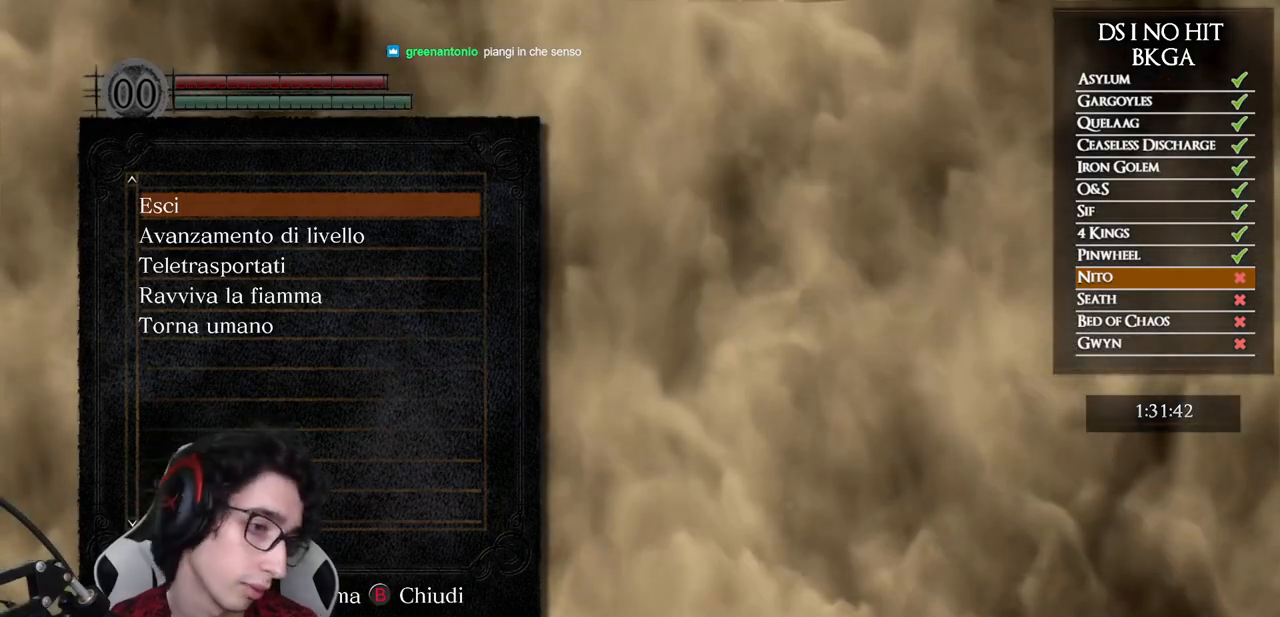
{"dt_ms": 500, "buttons": [], "left_stick": "center", "right_stick": "center", "button_events": []}
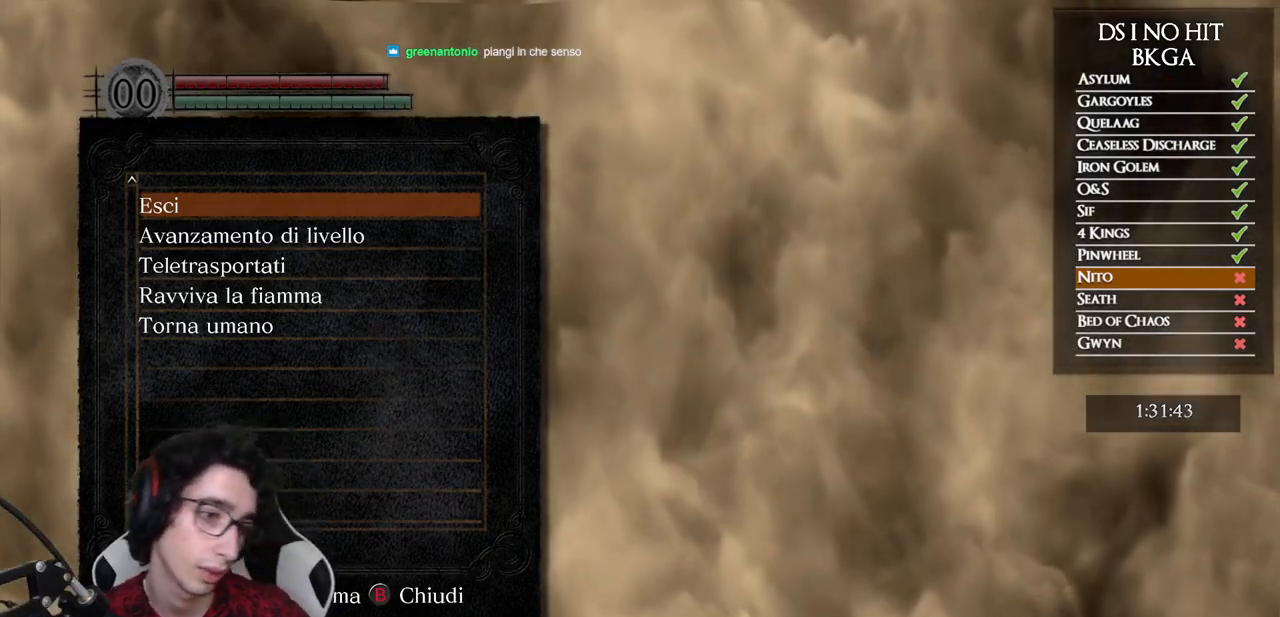
{"dt_ms": 500, "buttons": [], "left_stick": "center", "right_stick": "center", "button_events": []}
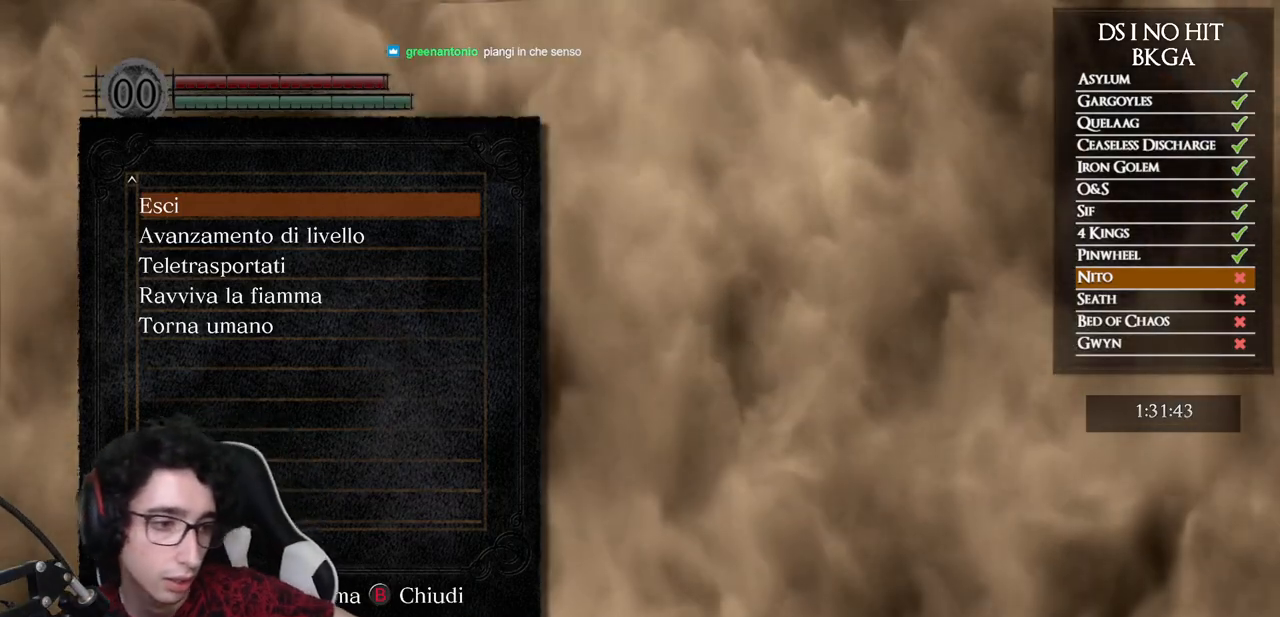
{"dt_ms": 500, "buttons": [], "left_stick": "center", "right_stick": "center", "button_events": [[333, "B", "down"], [417, "B", "up"]]}
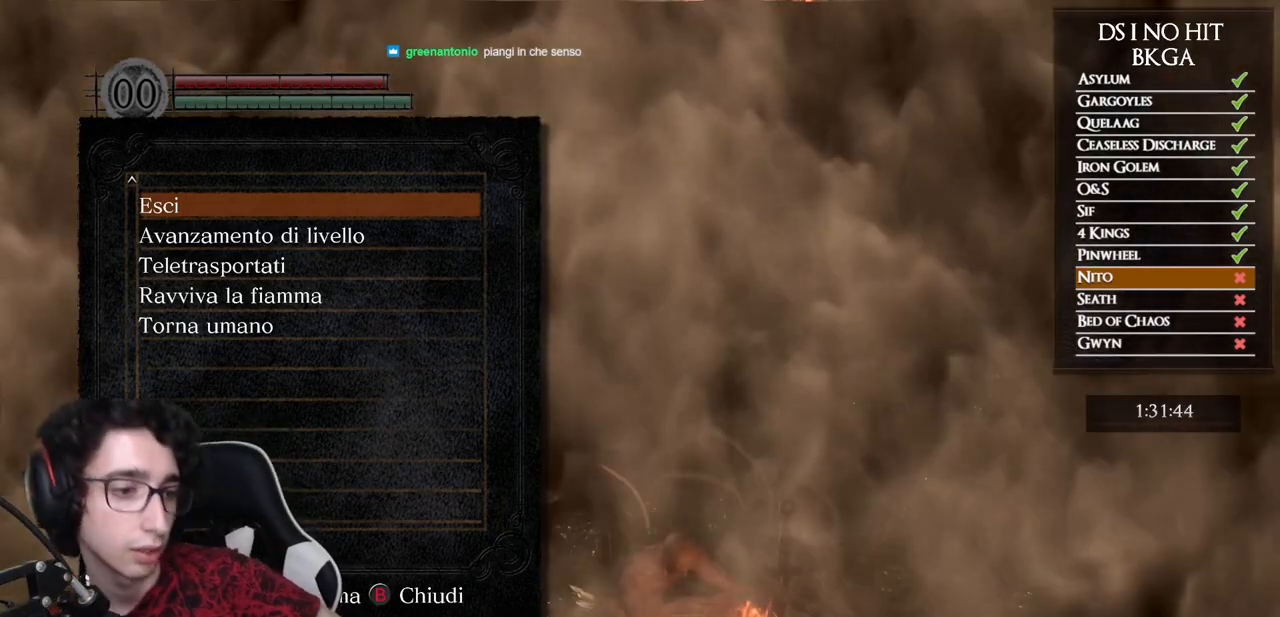
{"dt_ms": 500, "buttons": [], "left_stick": "center", "right_stick": "center", "button_events": [[17, "B", "down"], [67, "B", "up"]]}
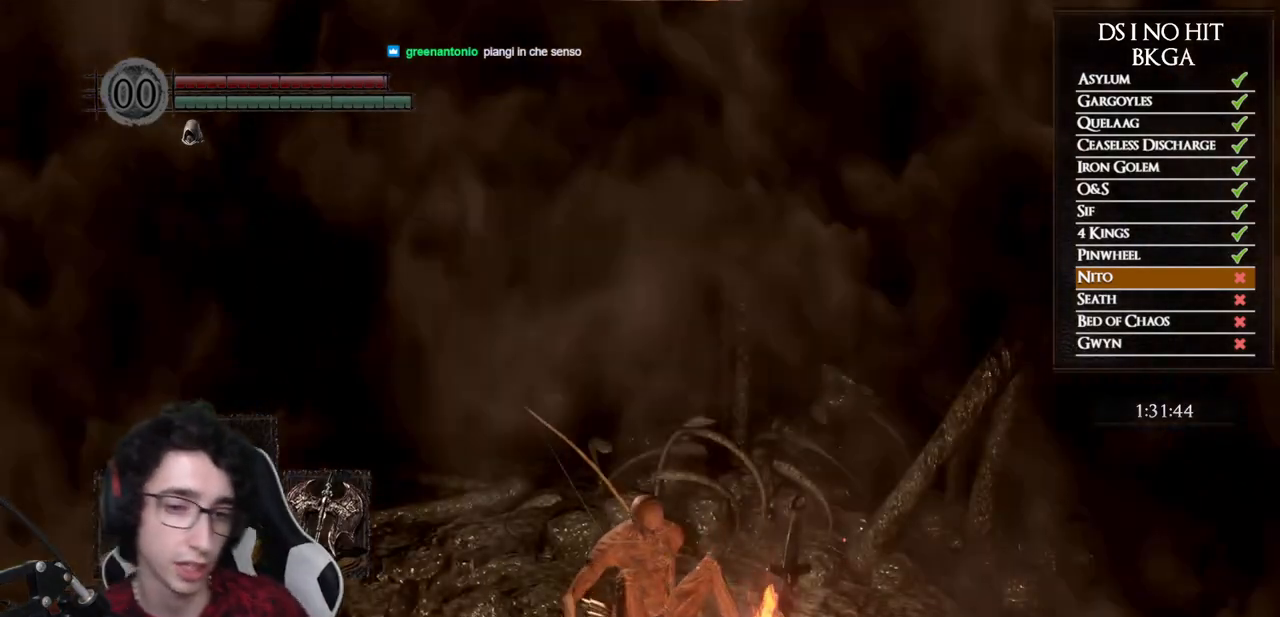
{"dt_ms": 500, "buttons": [], "left_stick": "center", "right_stick": "left", "button_events": []}
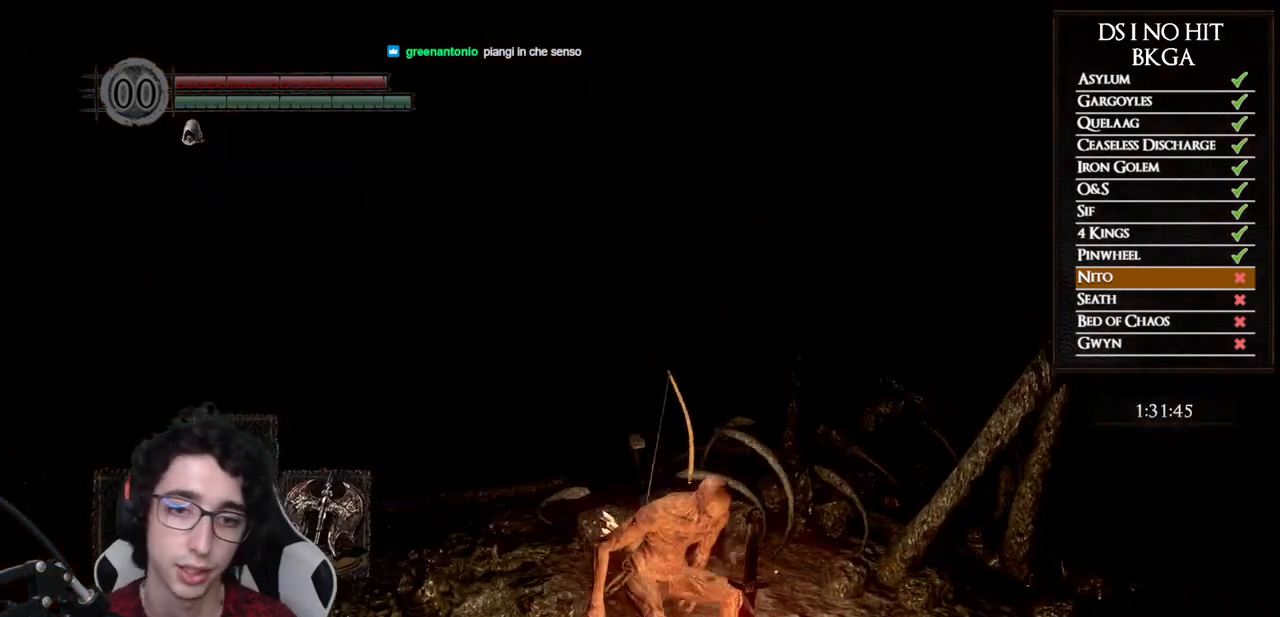
{"dt_ms": 500, "buttons": [], "left_stick": "up-left", "right_stick": "down-left", "button_events": []}
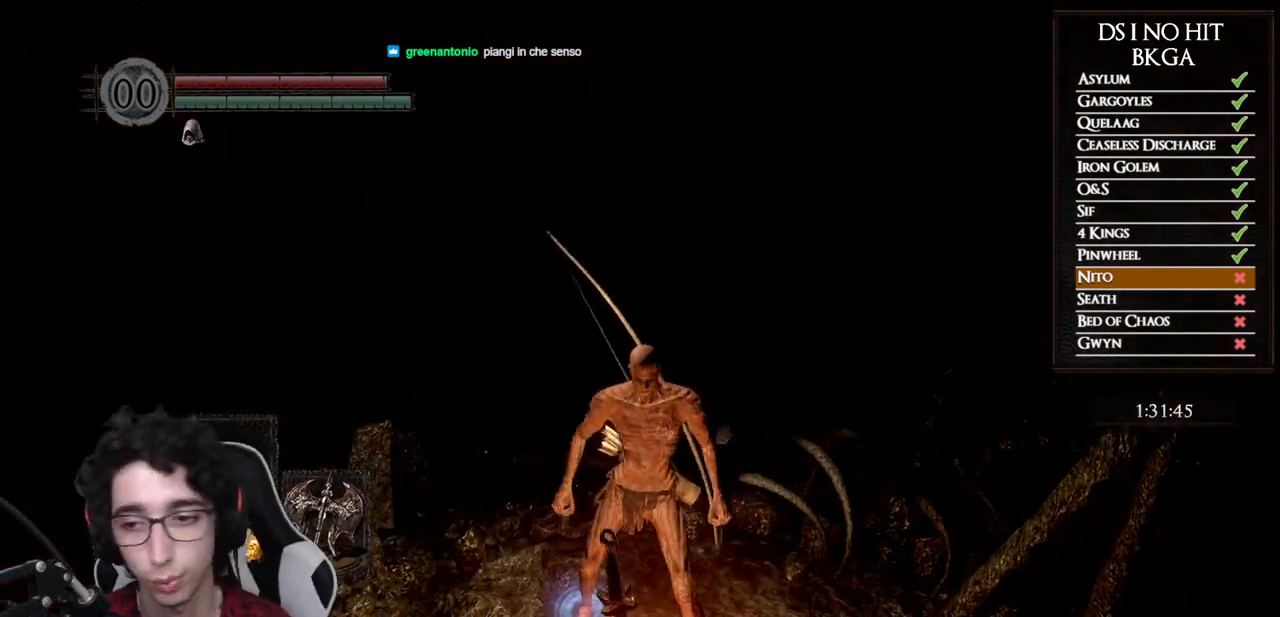
{"dt_ms": 500, "buttons": [], "left_stick": "up", "right_stick": "right", "button_events": []}